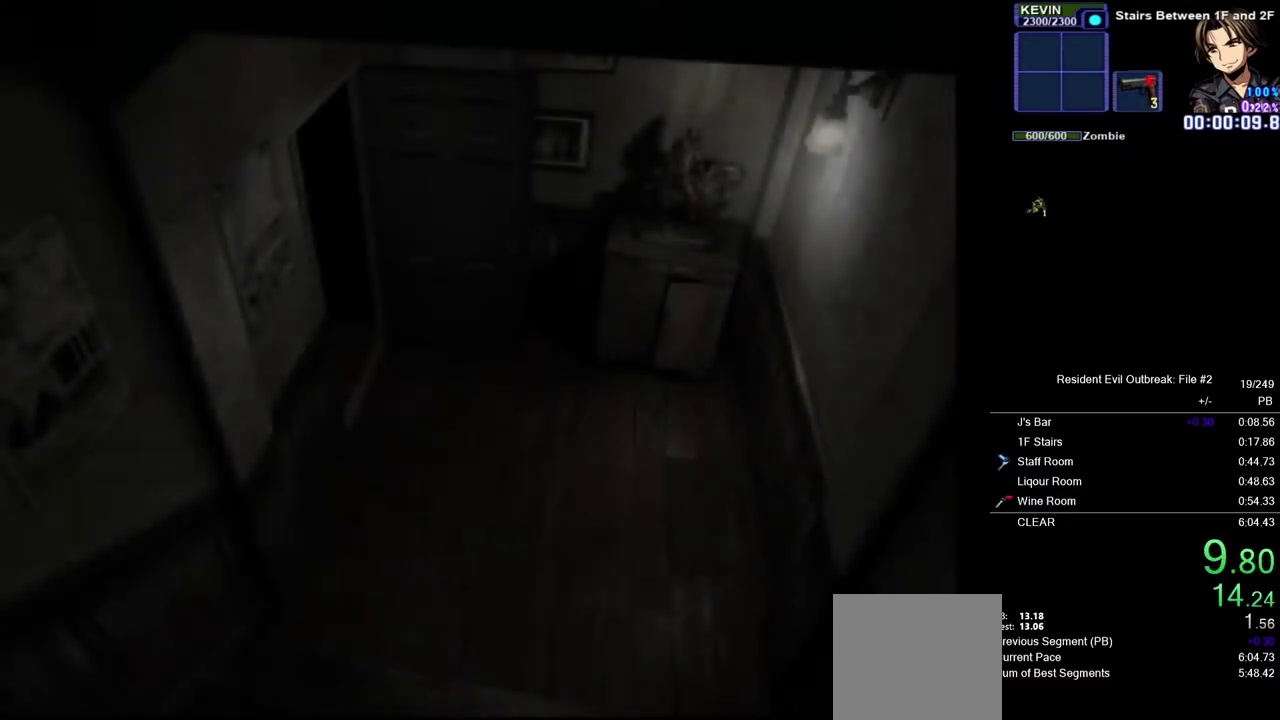
Gameplay with a controller (PlayStation layout); each line is a JSON object with the inputs held at the frame after it. "events" lists button and stick changes between this image and that frame as [ms after this image, input, new state], when the widget could be followed in between. Not read: TOUCHPAD.
{"buttons": ["CROSS", "DPAD_UP"], "left_stick": "down", "right_stick": "center", "events": []}
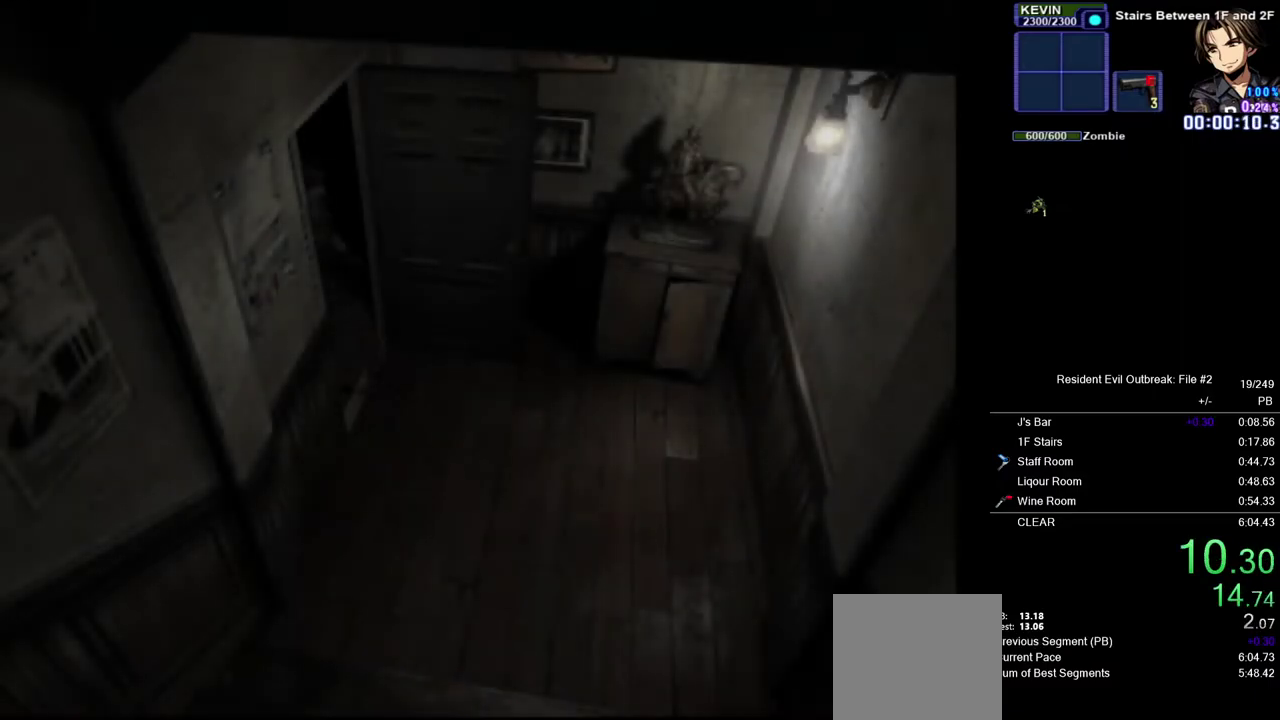
{"buttons": ["CROSS", "DPAD_UP"], "left_stick": "down", "right_stick": "center", "events": []}
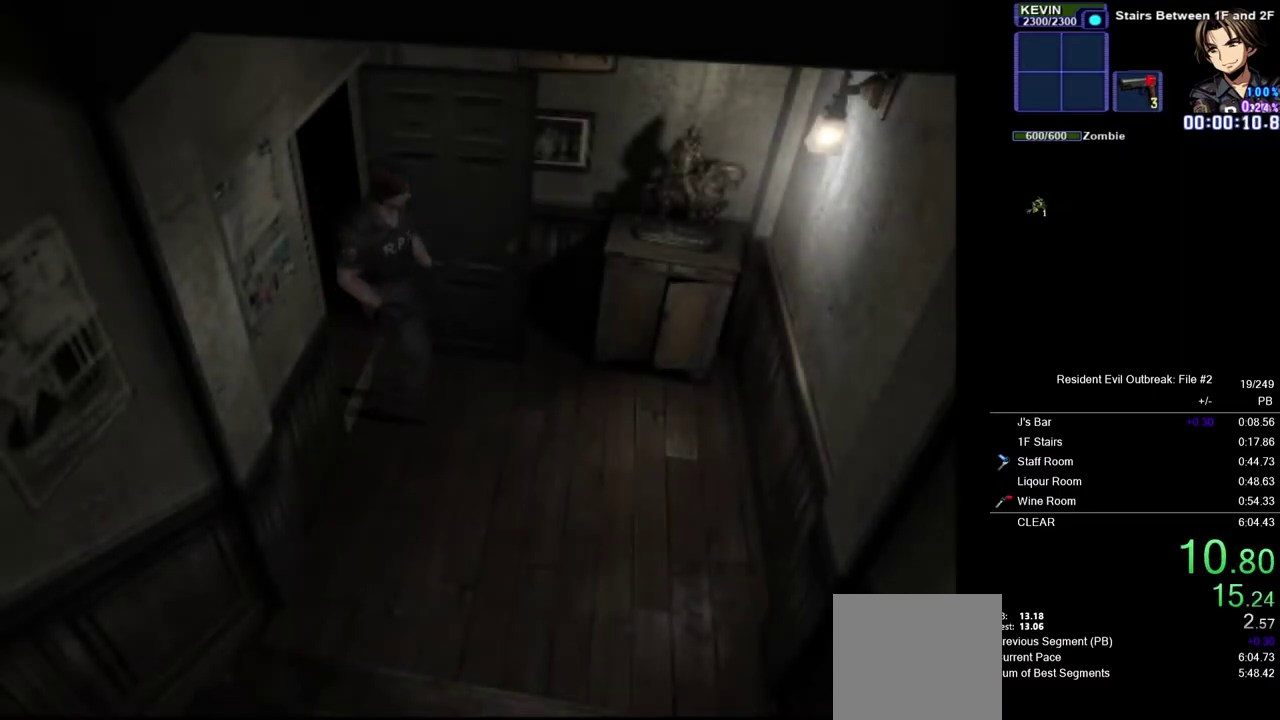
{"buttons": ["CROSS", "DPAD_UP"], "left_stick": "down", "right_stick": "center", "events": []}
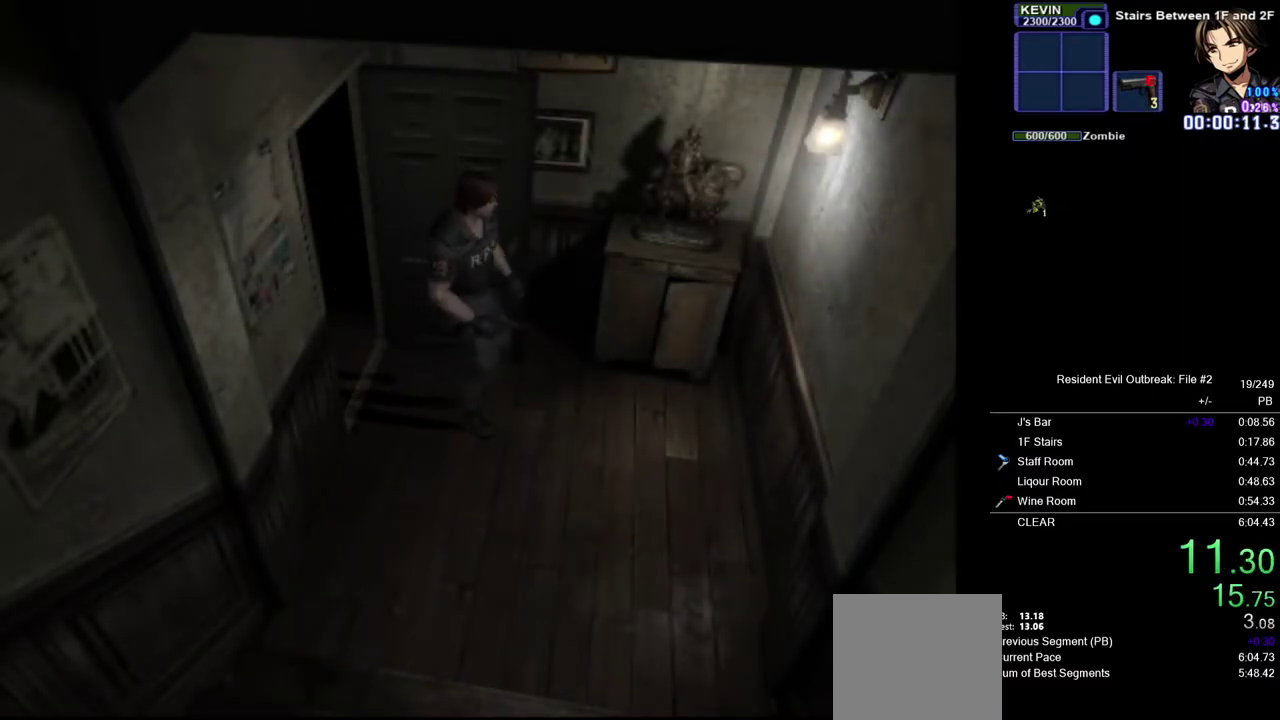
{"buttons": ["CROSS", "DPAD_UP"], "left_stick": "down", "right_stick": "center", "events": []}
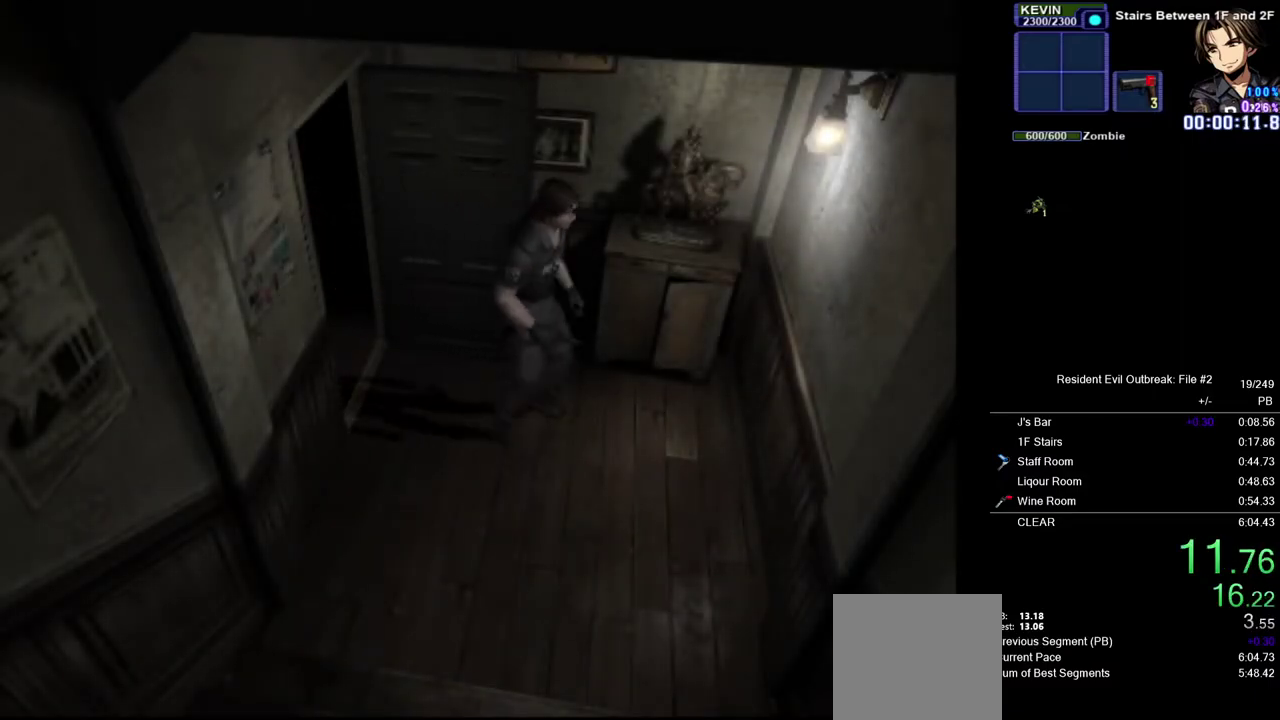
{"buttons": ["CROSS", "DPAD_UP"], "left_stick": "center", "right_stick": "center", "events": [[317, "left_stick", "center"]]}
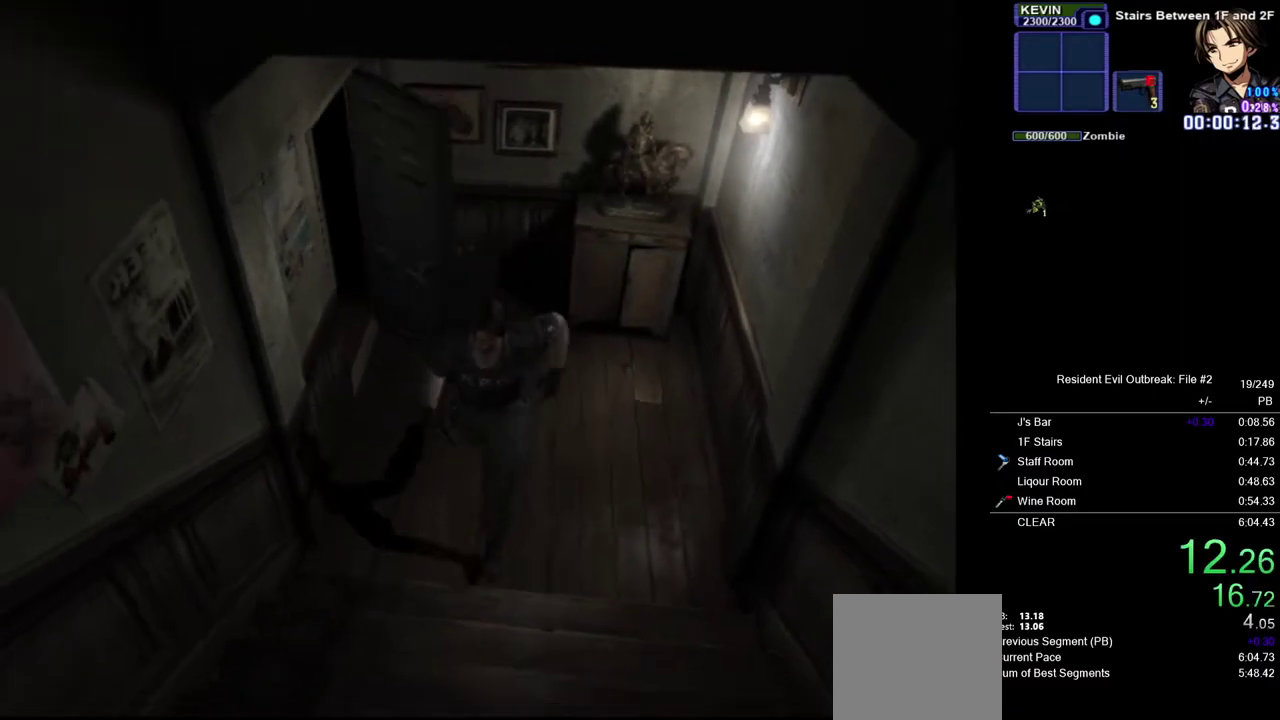
{"buttons": ["CROSS", "DPAD_UP"], "left_stick": "center", "right_stick": "center", "events": []}
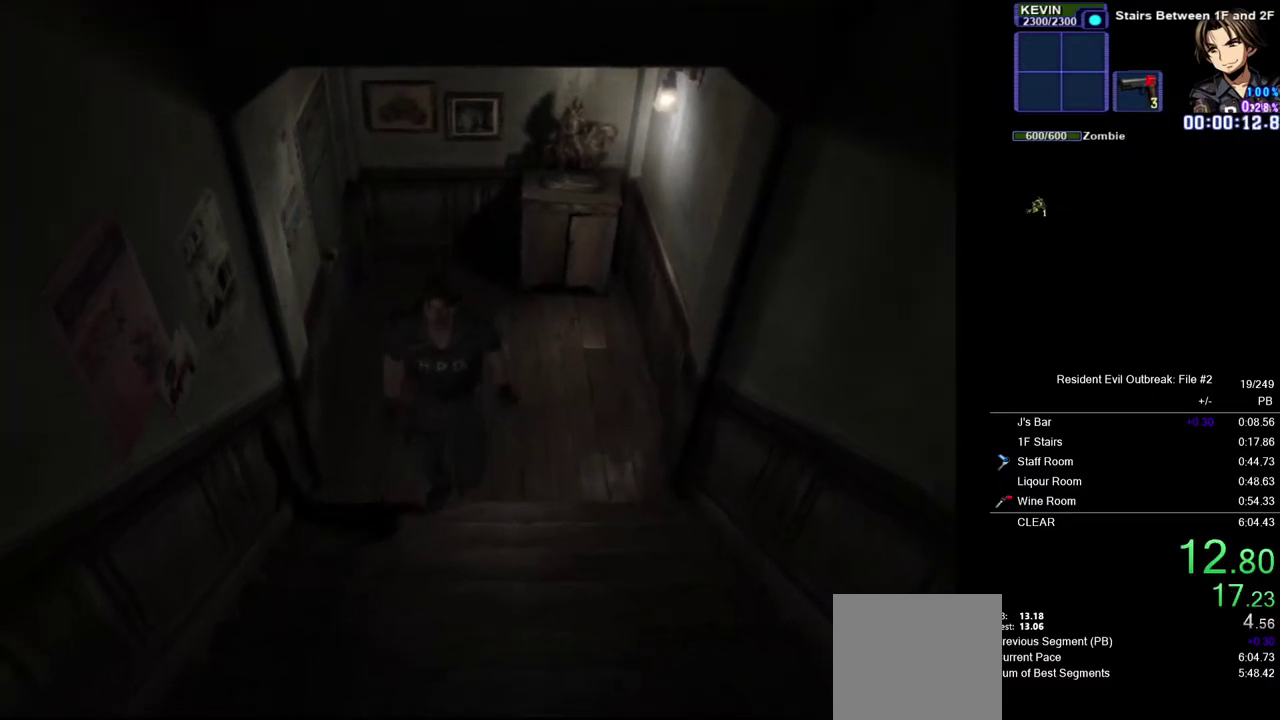
{"buttons": ["CROSS", "DPAD_UP"], "left_stick": "center", "right_stick": "center", "events": []}
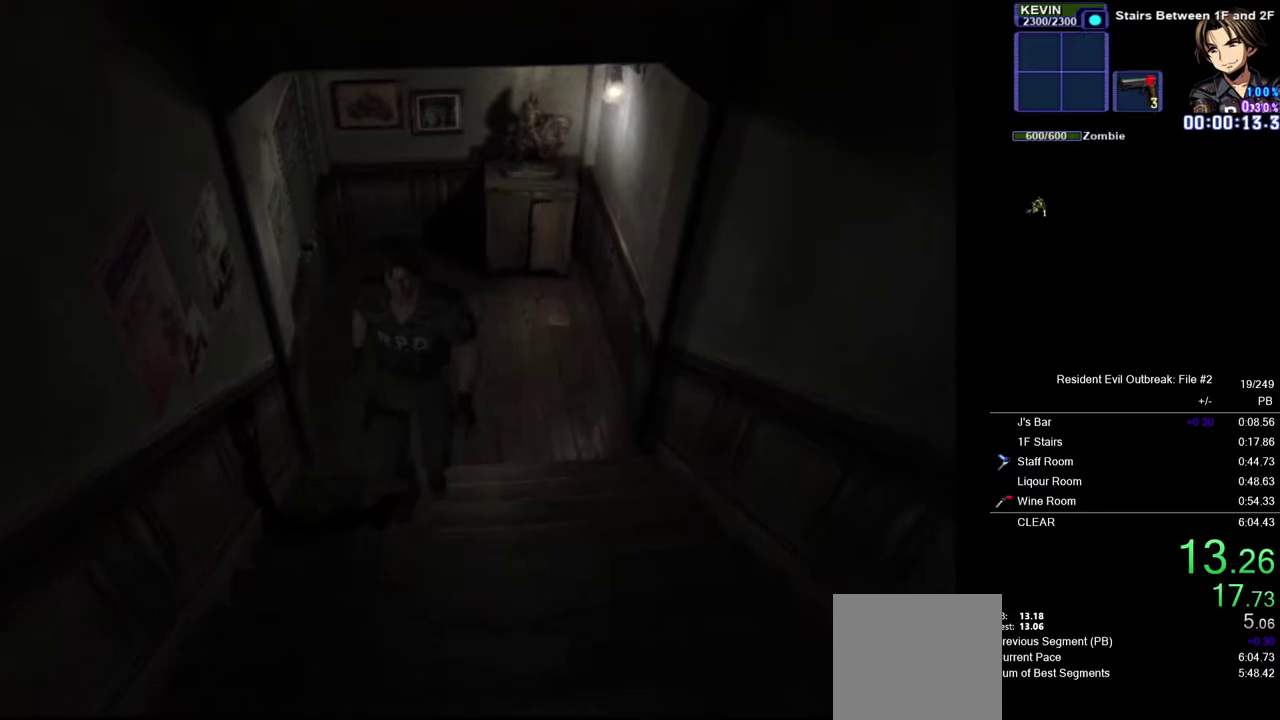
{"buttons": ["CROSS", "DPAD_UP"], "left_stick": "center", "right_stick": "center", "events": []}
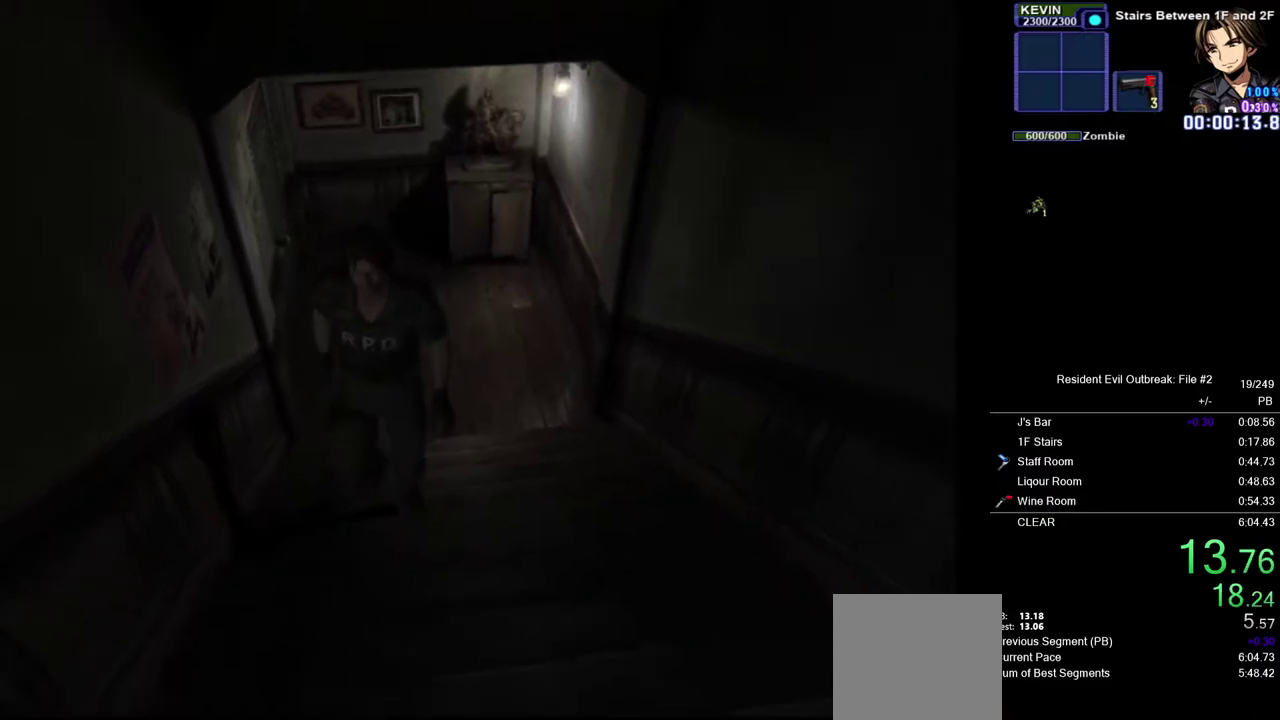
{"buttons": ["CROSS", "DPAD_UP"], "left_stick": "center", "right_stick": "center", "events": []}
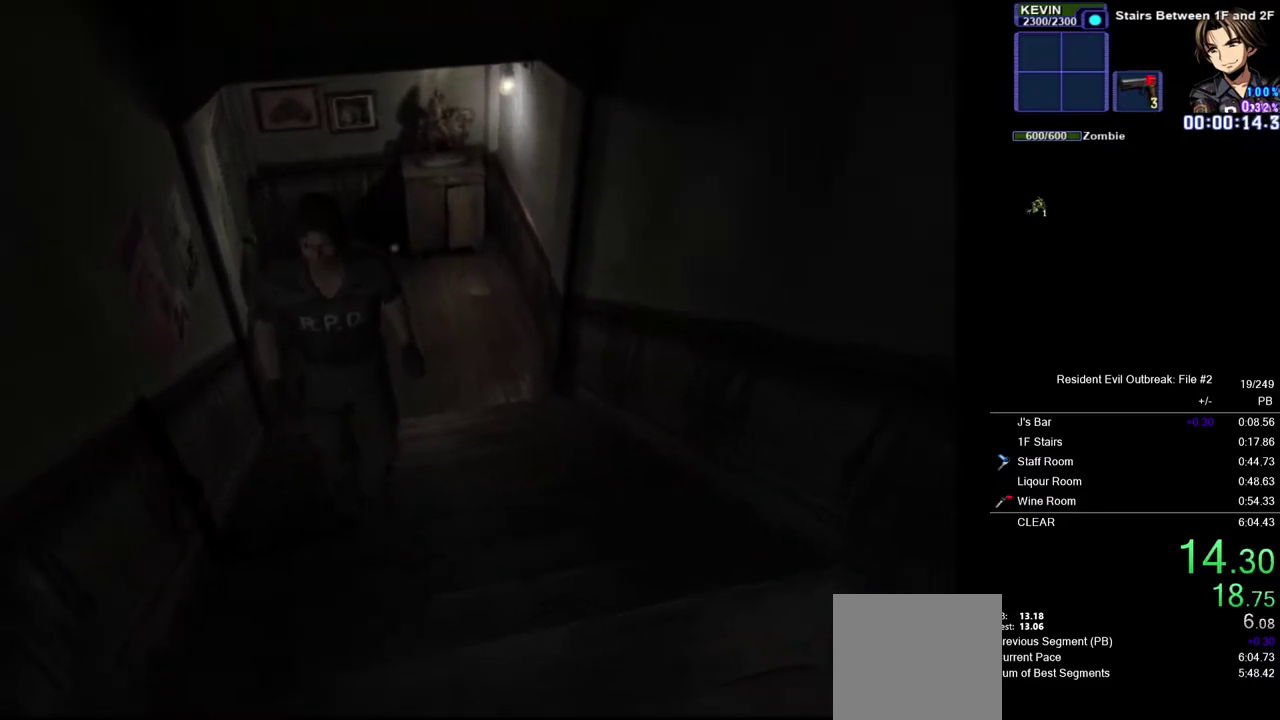
{"buttons": ["CROSS", "DPAD_UP"], "left_stick": "center", "right_stick": "center", "events": []}
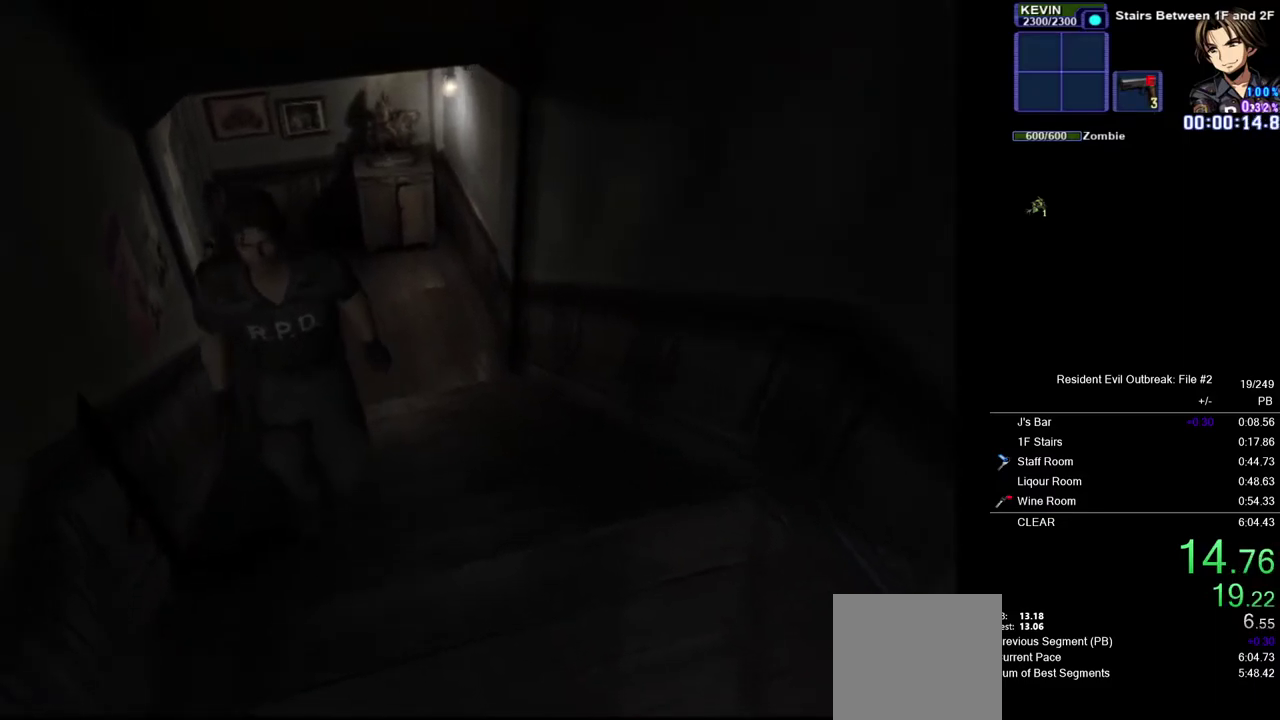
{"buttons": ["CROSS", "DPAD_UP"], "left_stick": "left", "right_stick": "center", "events": [[500, "left_stick", "left"]]}
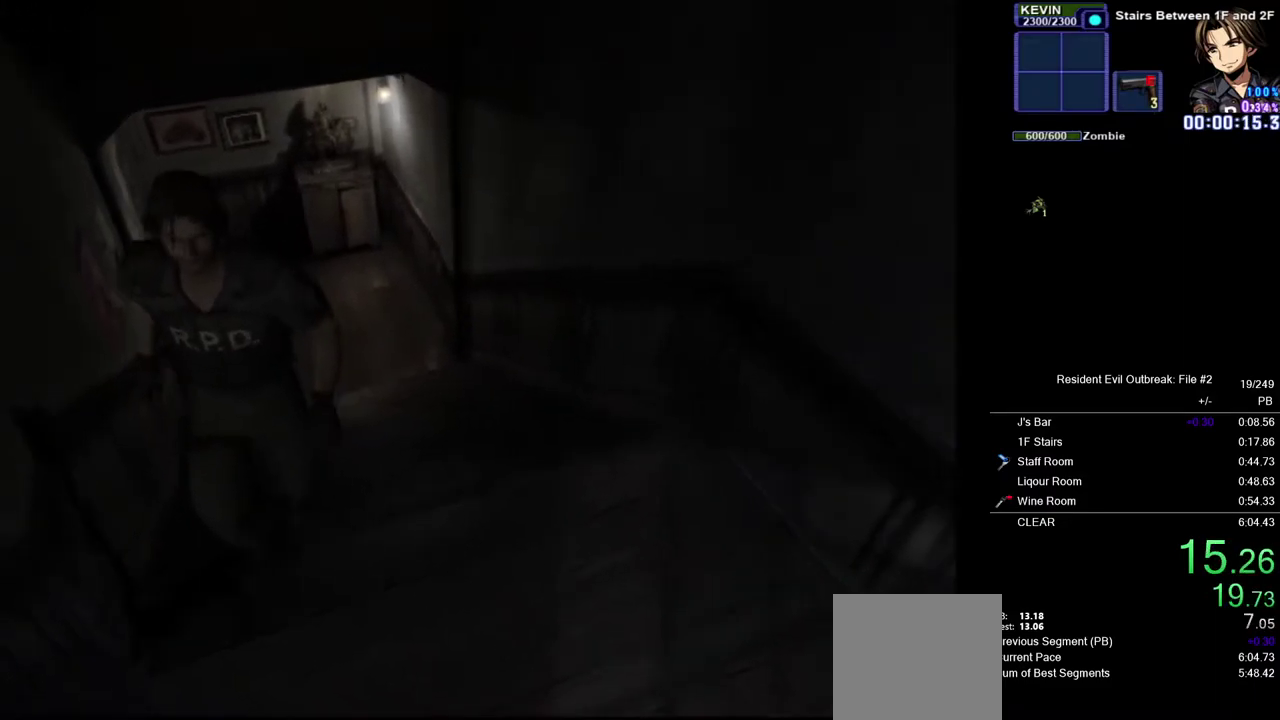
{"buttons": ["CROSS", "DPAD_UP"], "left_stick": "center", "right_stick": "center", "events": [[350, "left_stick", "center"]]}
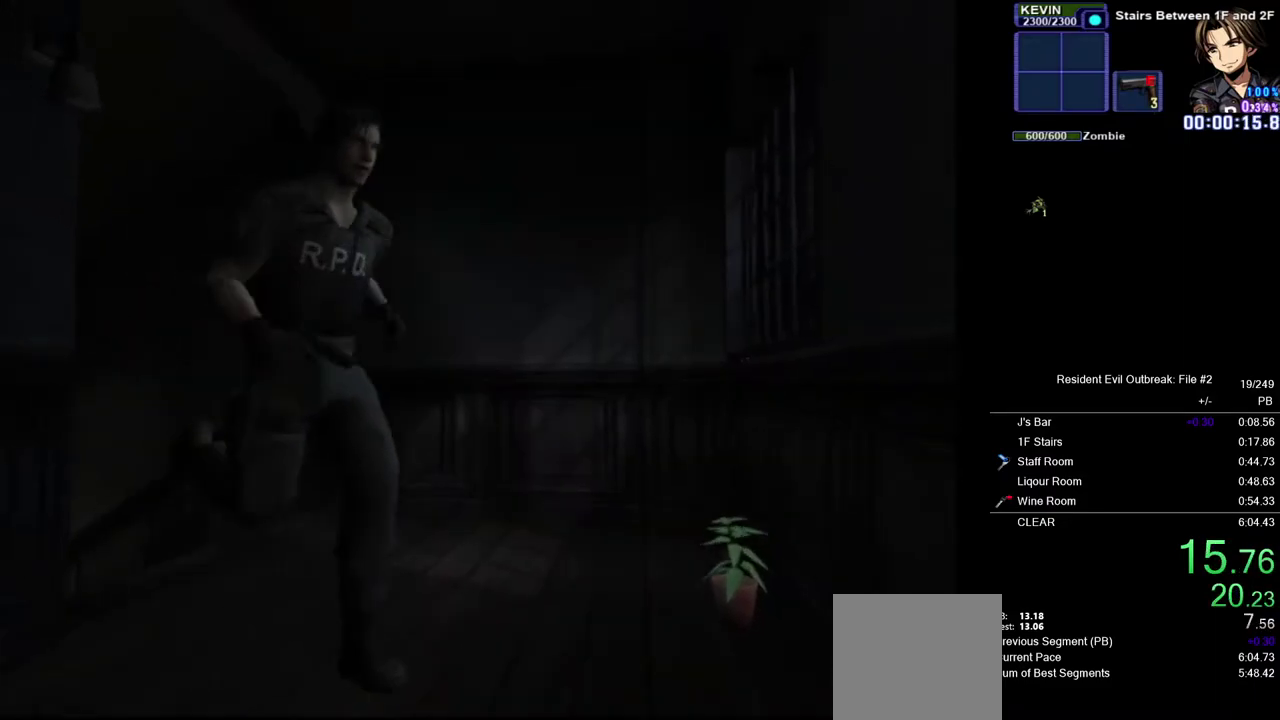
{"buttons": ["CROSS", "DPAD_UP"], "left_stick": "center", "right_stick": "center", "events": [[33, "left_stick", "left"], [233, "left_stick", "center"]]}
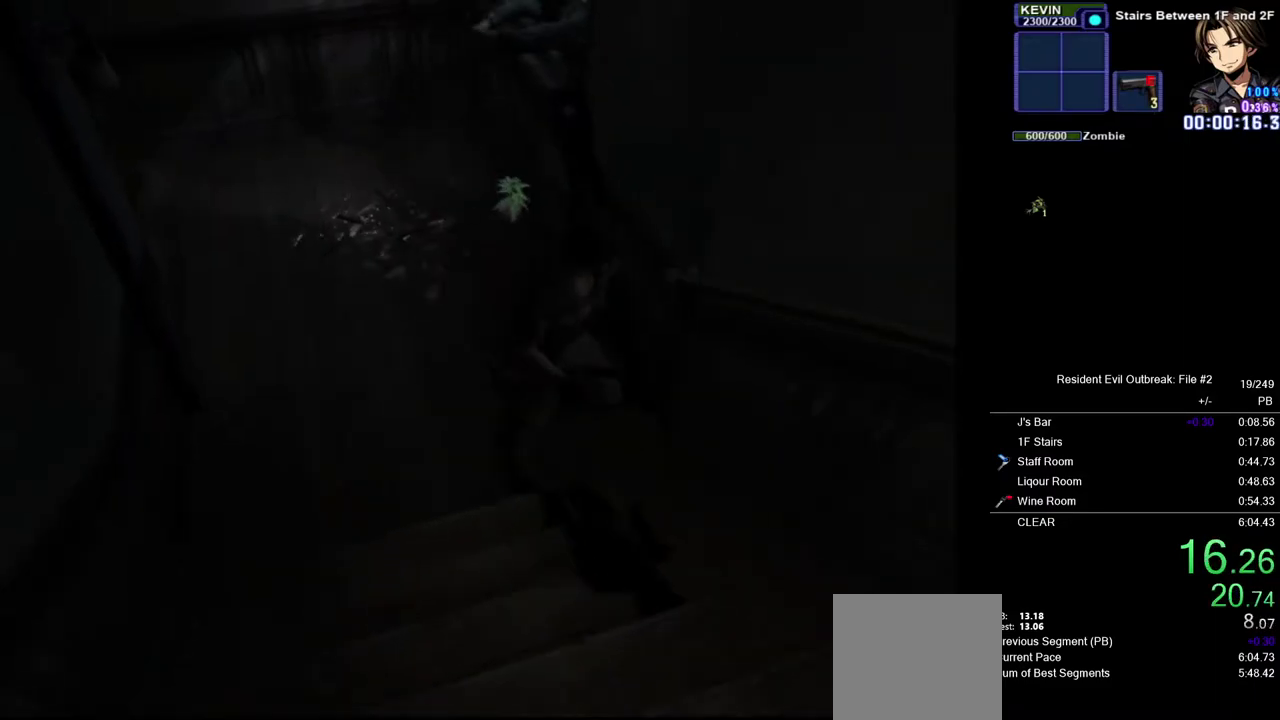
{"buttons": ["CROSS", "DPAD_UP"], "left_stick": "center", "right_stick": "center", "events": [[133, "left_stick", "left"], [200, "left_stick", "center"]]}
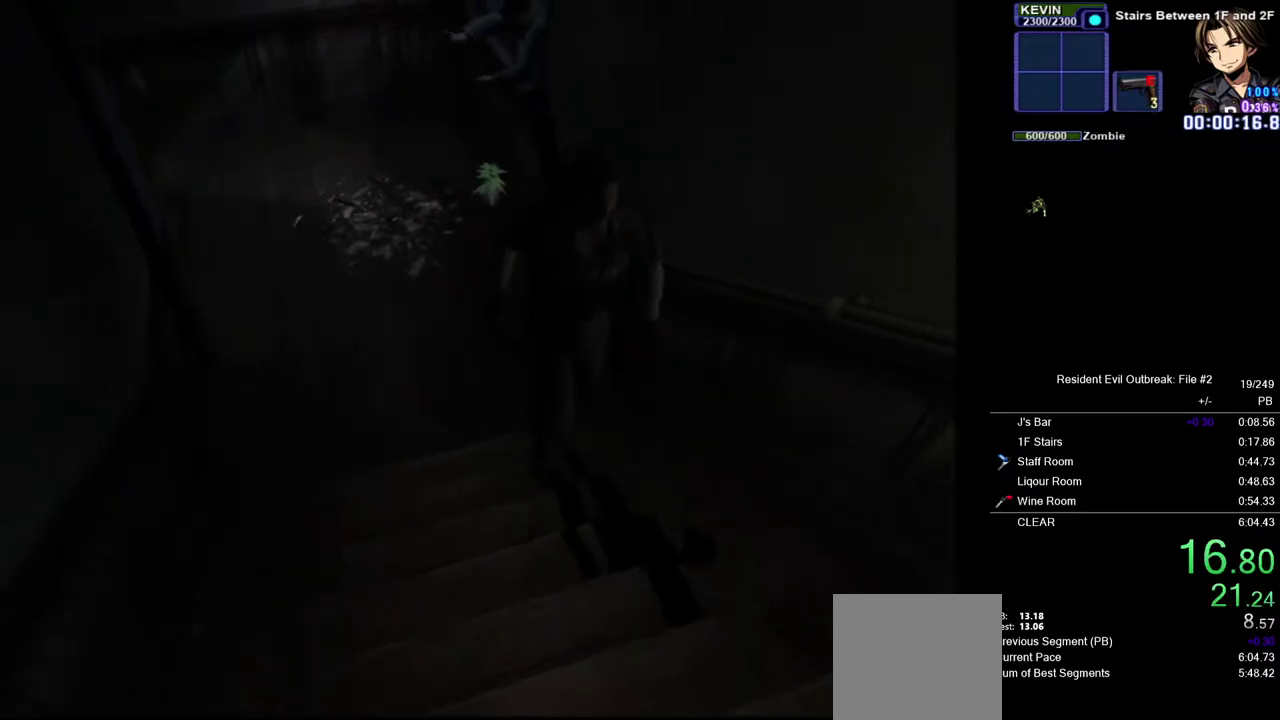
{"buttons": ["CROSS", "DPAD_UP"], "left_stick": "center", "right_stick": "center", "events": []}
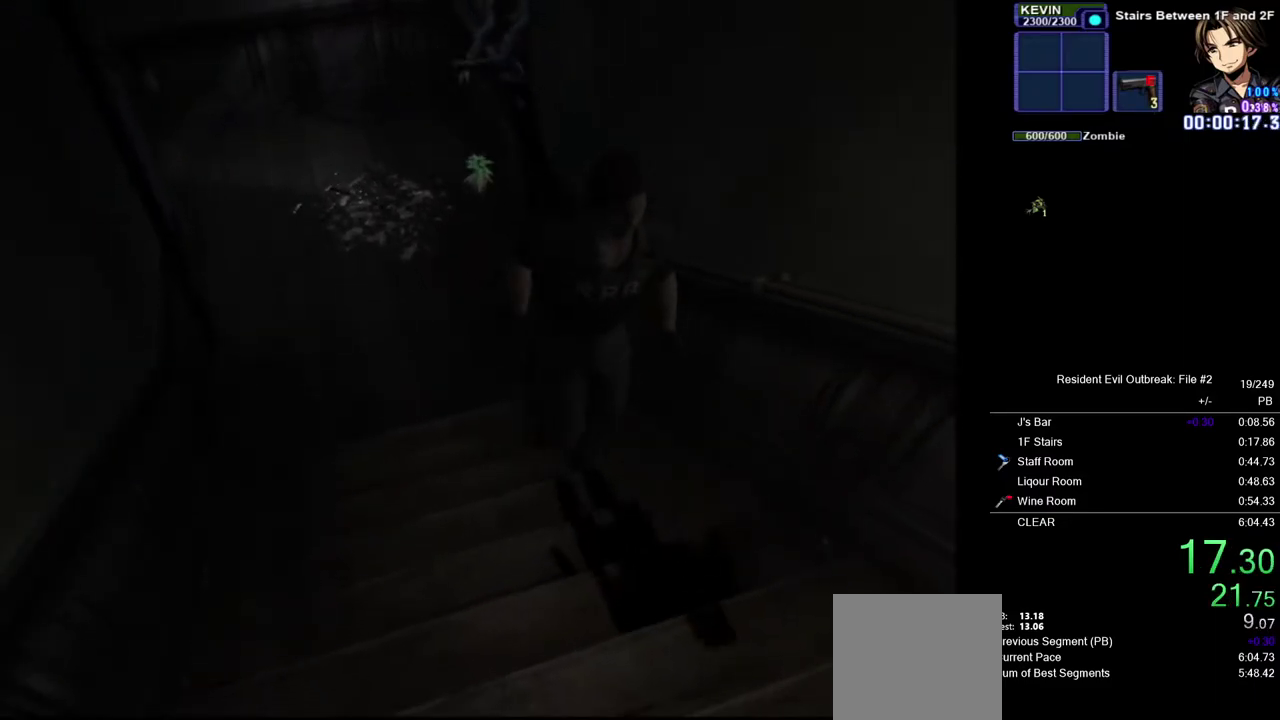
{"buttons": ["CROSS", "DPAD_UP"], "left_stick": "center", "right_stick": "center", "events": []}
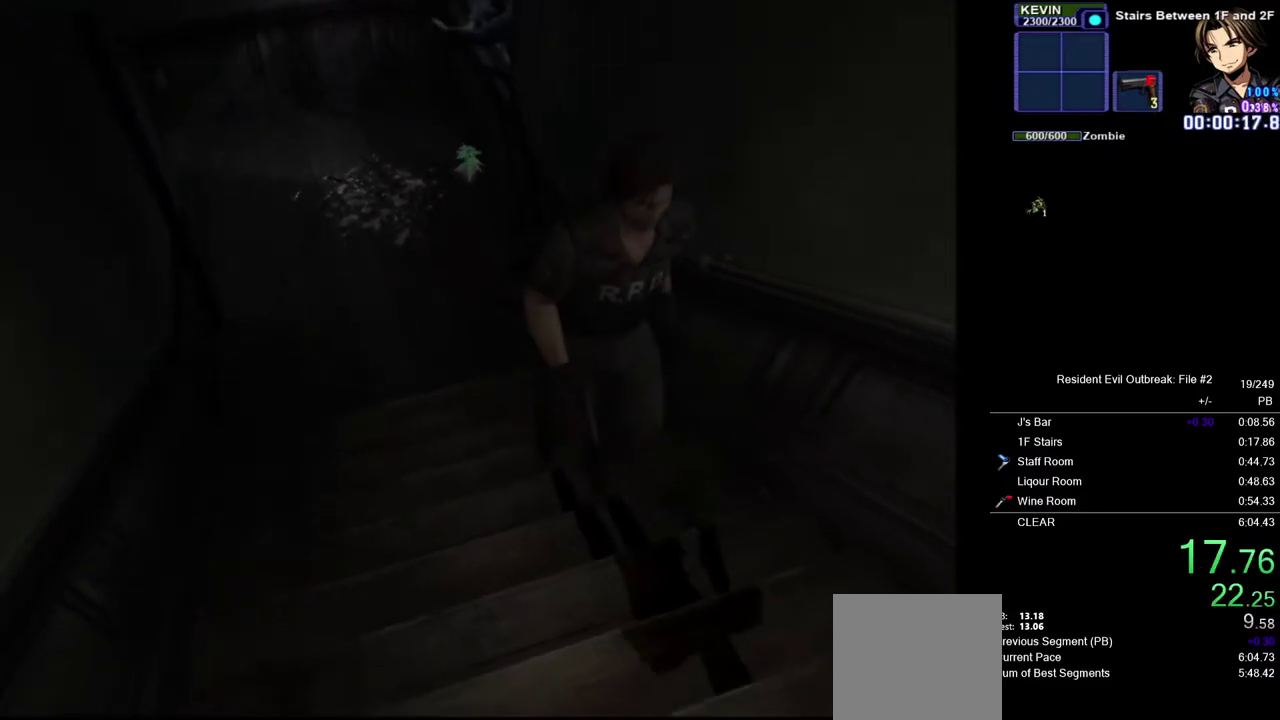
{"buttons": ["CROSS", "DPAD_UP"], "left_stick": "center", "right_stick": "center", "events": []}
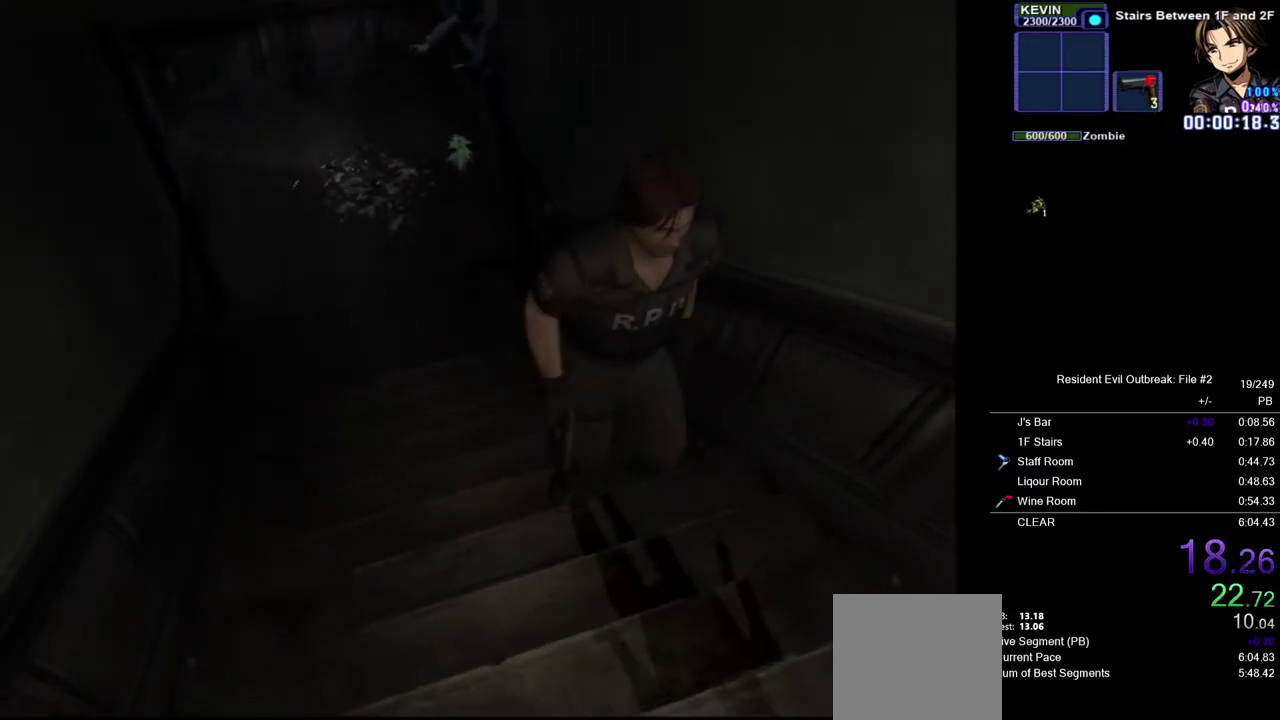
{"buttons": ["DPAD_UP"], "left_stick": "center", "right_stick": "center", "events": [[400, "CROSS", "up"]]}
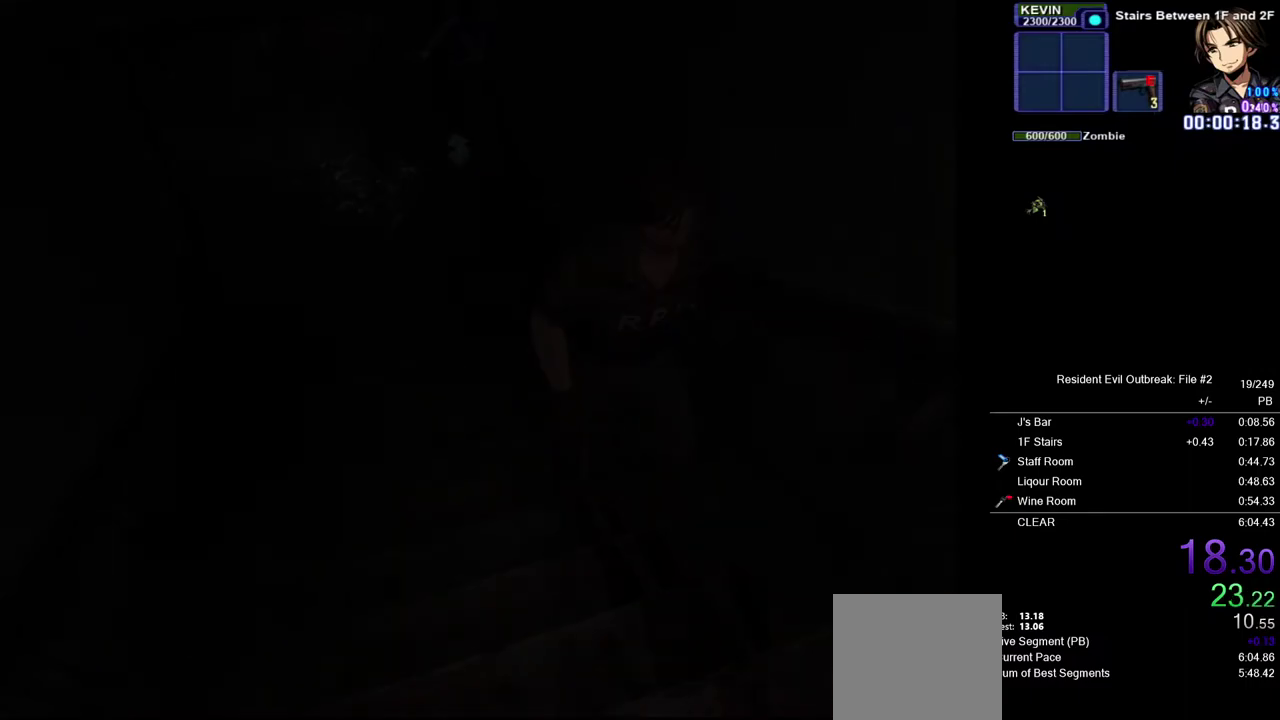
{"buttons": [], "left_stick": "center", "right_stick": "center", "events": [[233, "DPAD_UP", "up"]]}
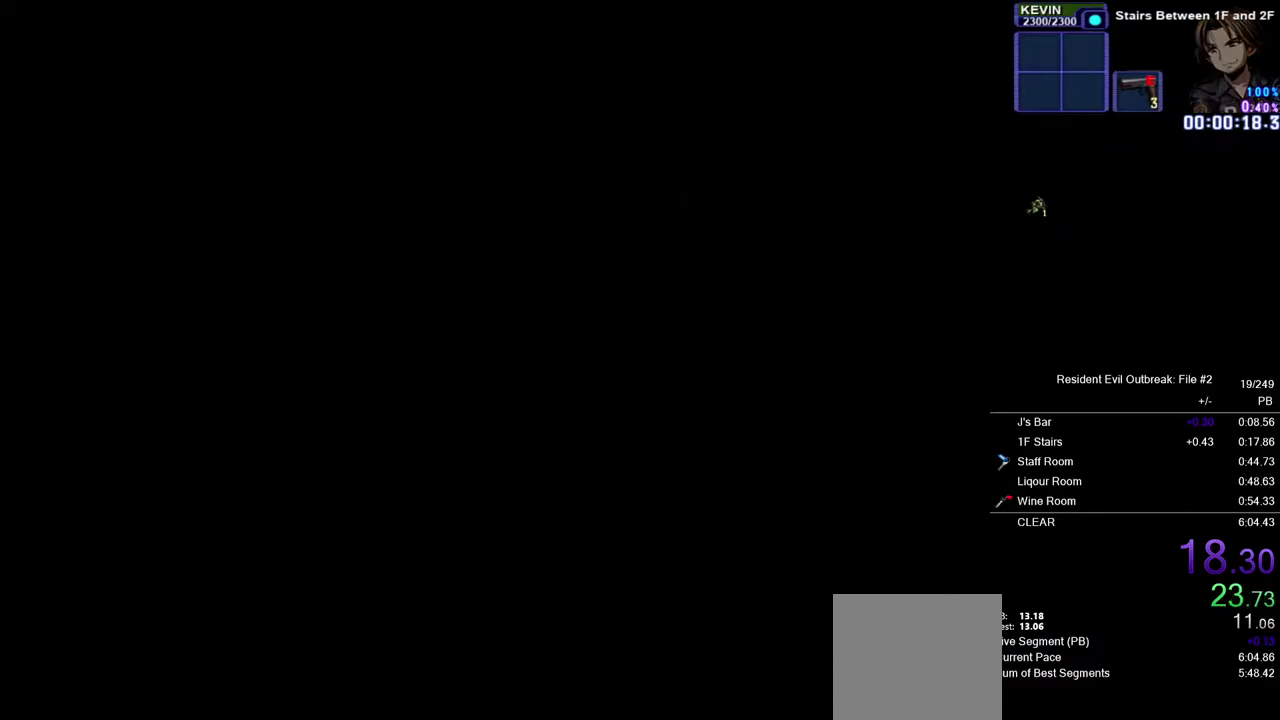
{"buttons": [], "left_stick": "center", "right_stick": "center", "events": []}
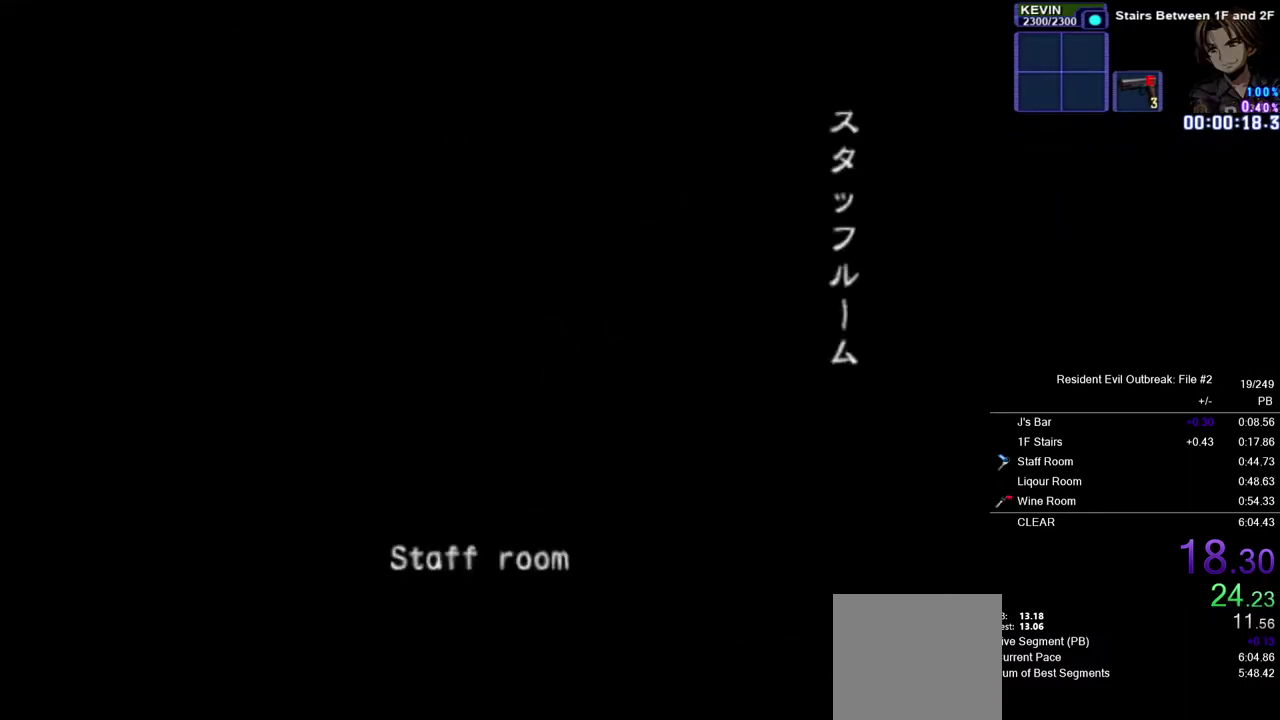
{"buttons": [], "left_stick": "center", "right_stick": "center", "events": []}
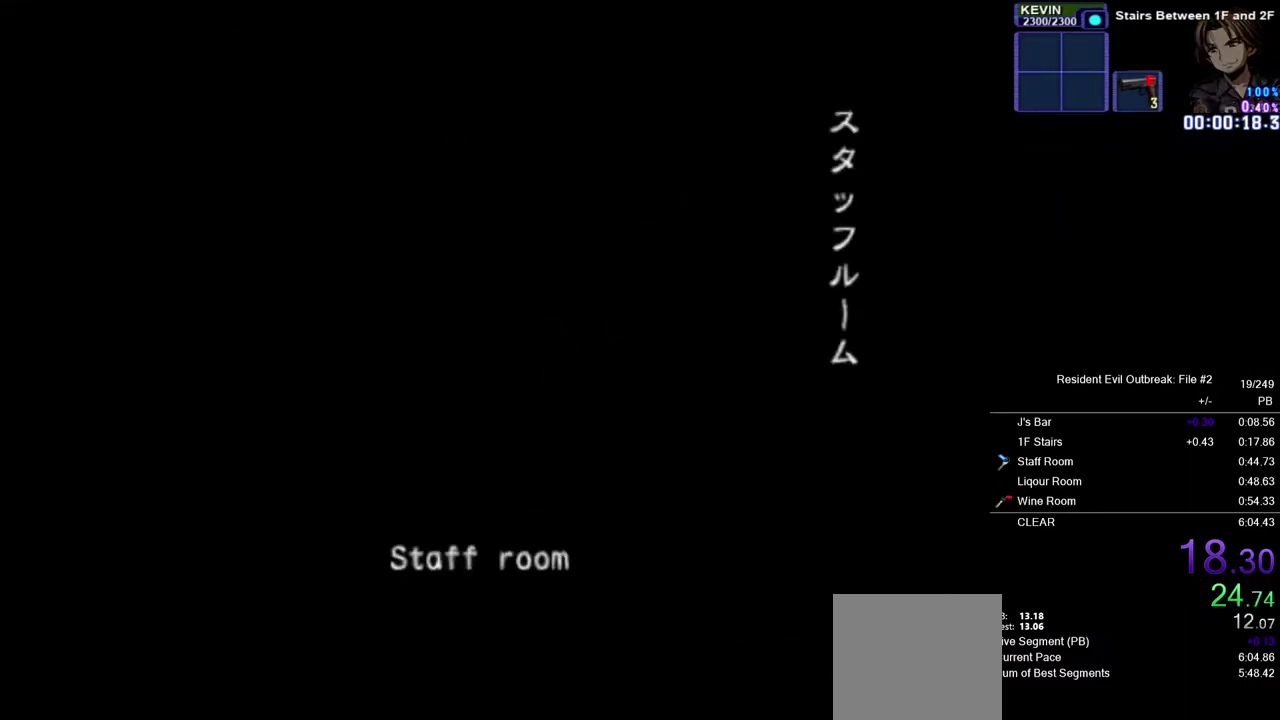
{"buttons": [], "left_stick": "center", "right_stick": "center", "events": []}
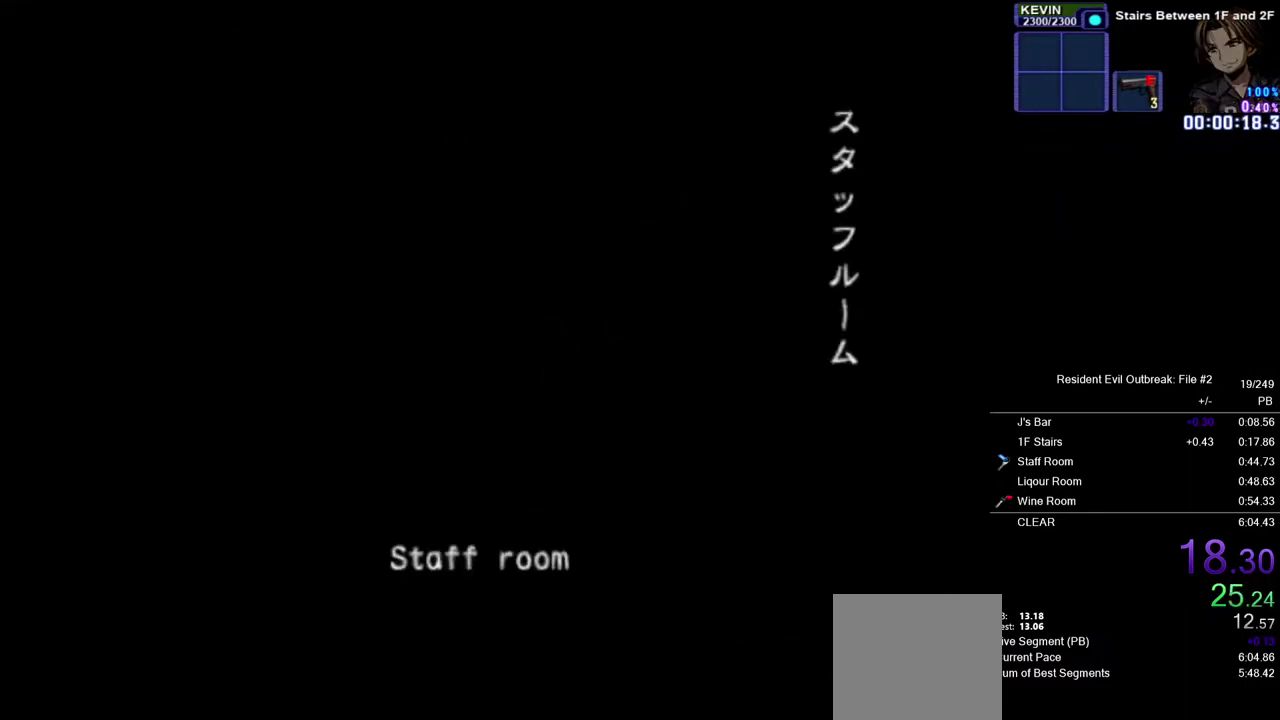
{"buttons": [], "left_stick": "center", "right_stick": "center", "events": []}
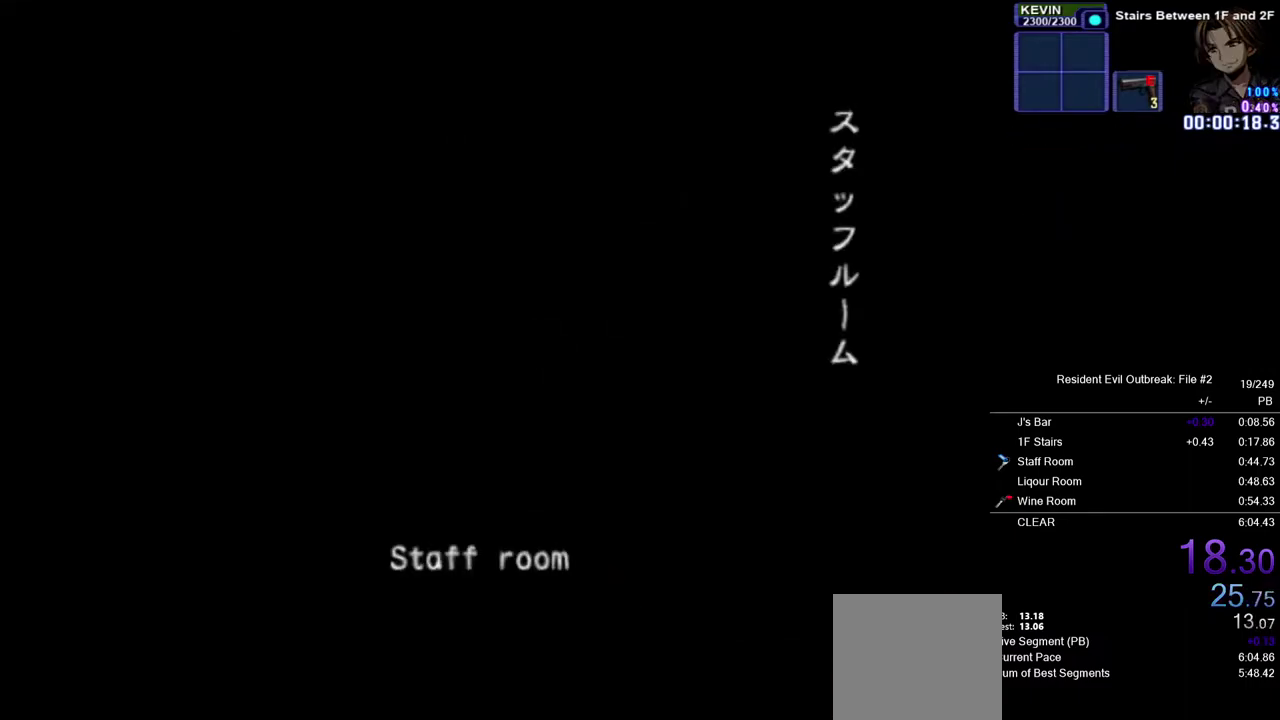
{"buttons": [], "left_stick": "center", "right_stick": "center", "events": []}
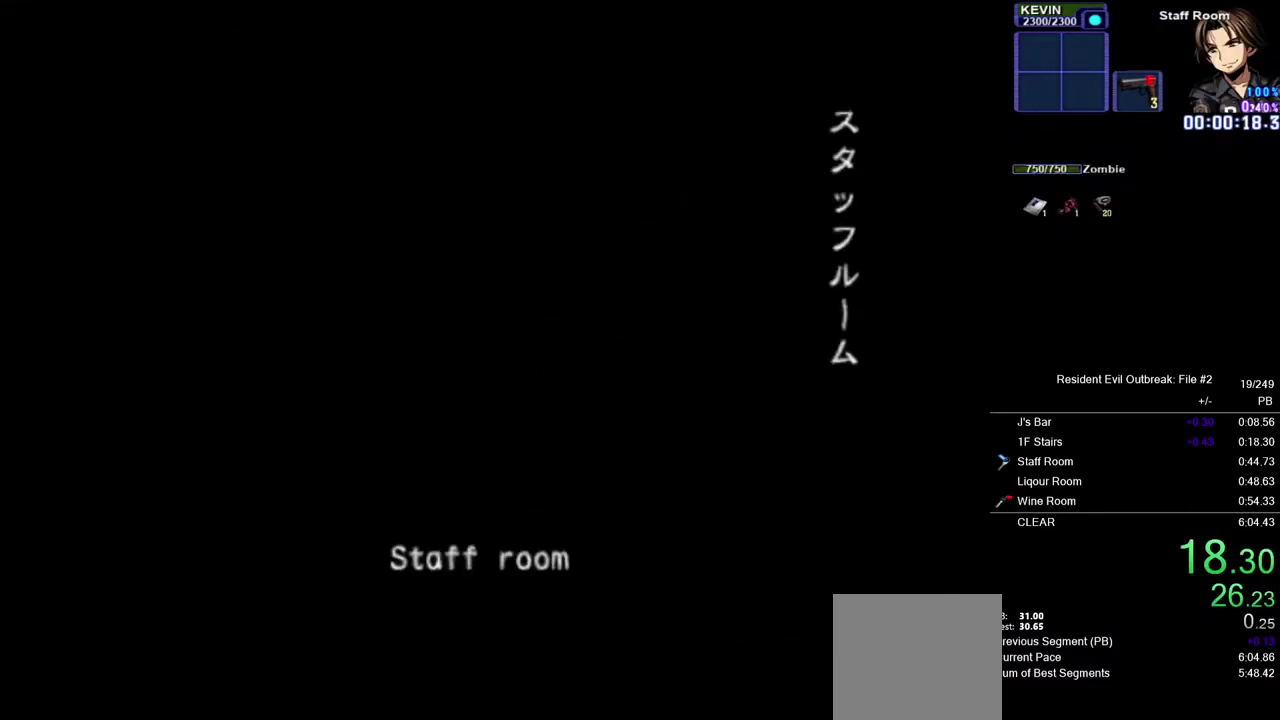
{"buttons": [], "left_stick": "center", "right_stick": "center", "events": []}
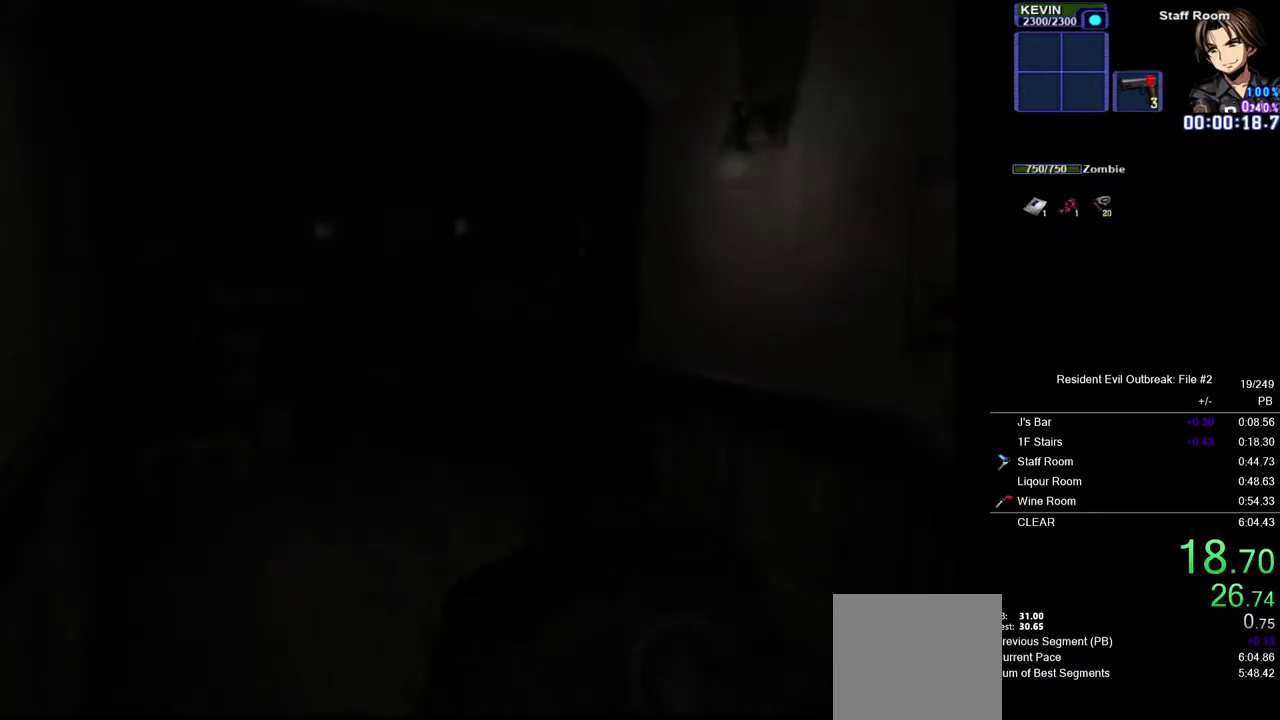
{"buttons": ["CROSS", "DPAD_UP", "DPAD_RIGHT"], "left_stick": "center", "right_stick": "center", "events": [[317, "DPAD_UP", "down"], [350, "CROSS", "down"], [483, "DPAD_RIGHT", "down"]]}
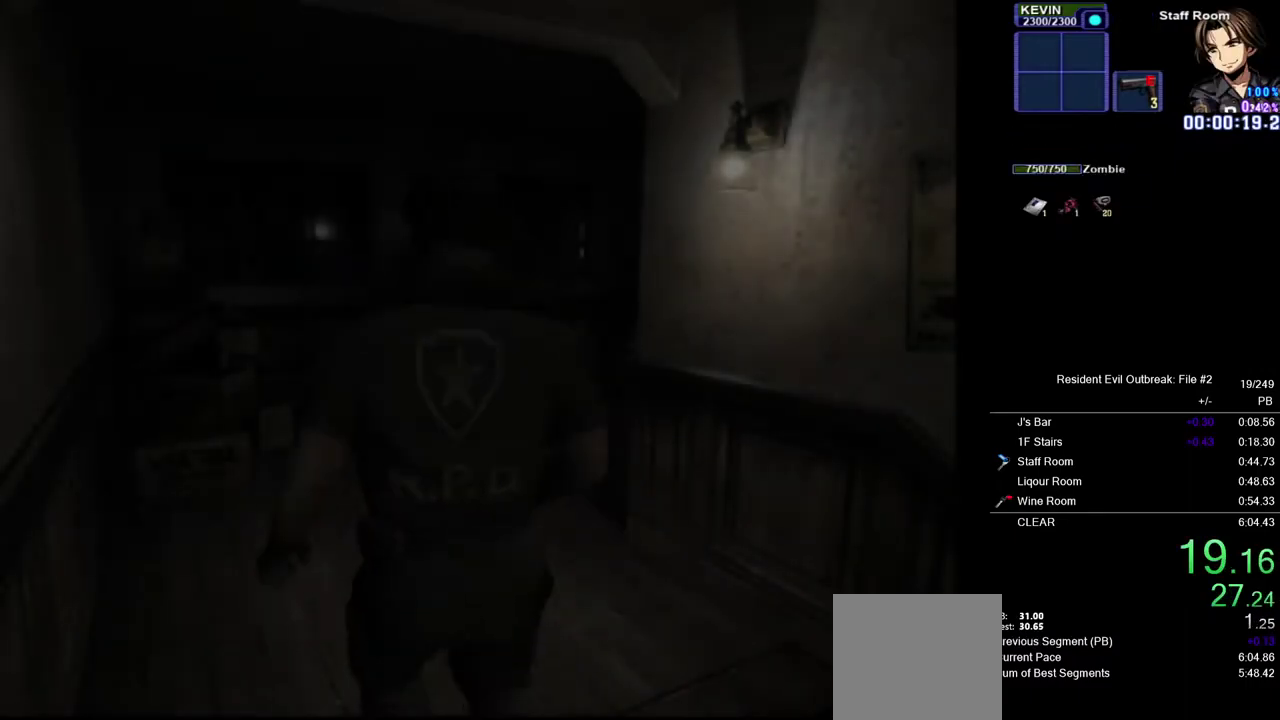
{"buttons": ["CROSS", "DPAD_UP"], "left_stick": "up-right", "right_stick": "center", "events": [[83, "DPAD_RIGHT", "up"], [467, "left_stick", "up-right"]]}
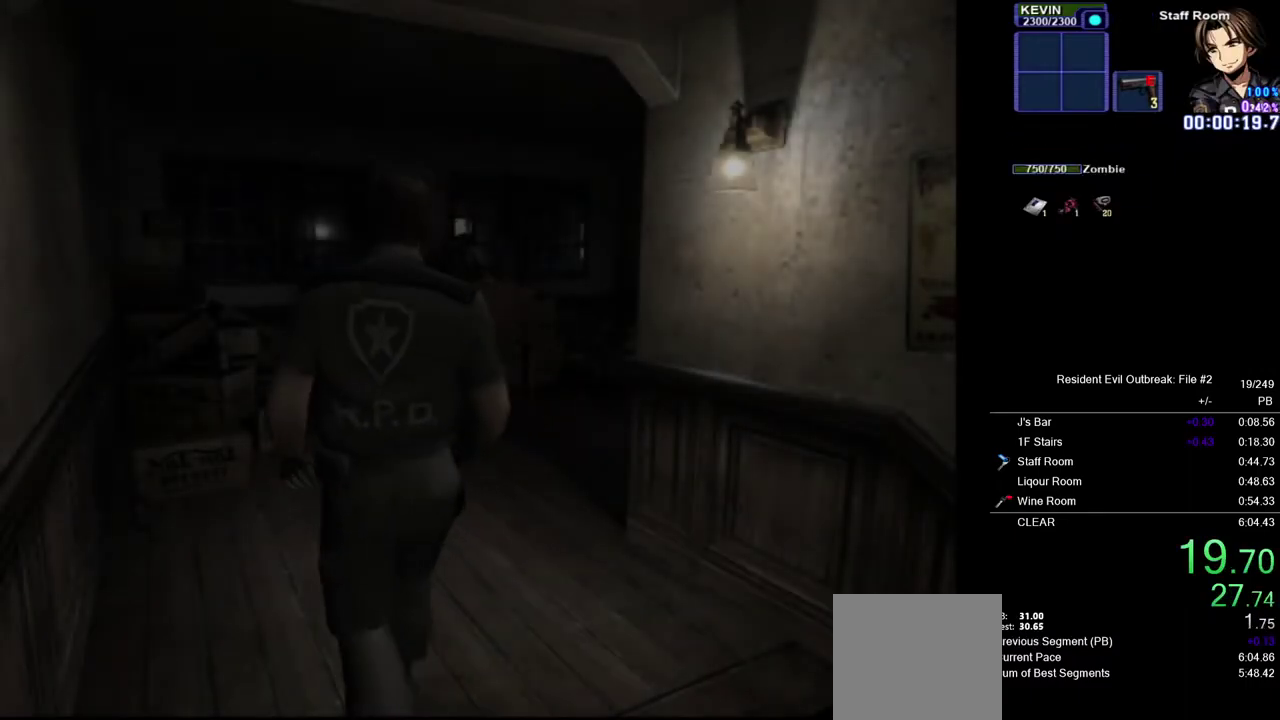
{"buttons": ["CROSS", "DPAD_UP"], "left_stick": "up-right", "right_stick": "center", "events": []}
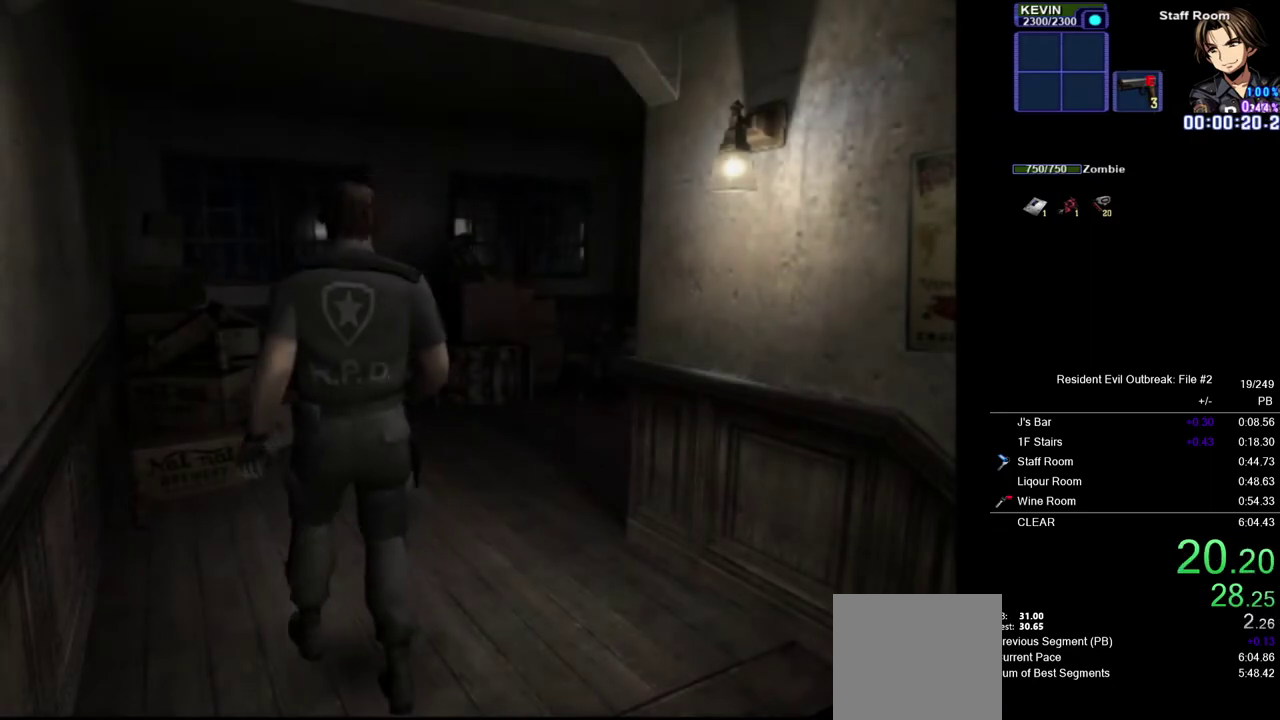
{"buttons": ["CROSS", "DPAD_UP"], "left_stick": "up-right", "right_stick": "center", "events": []}
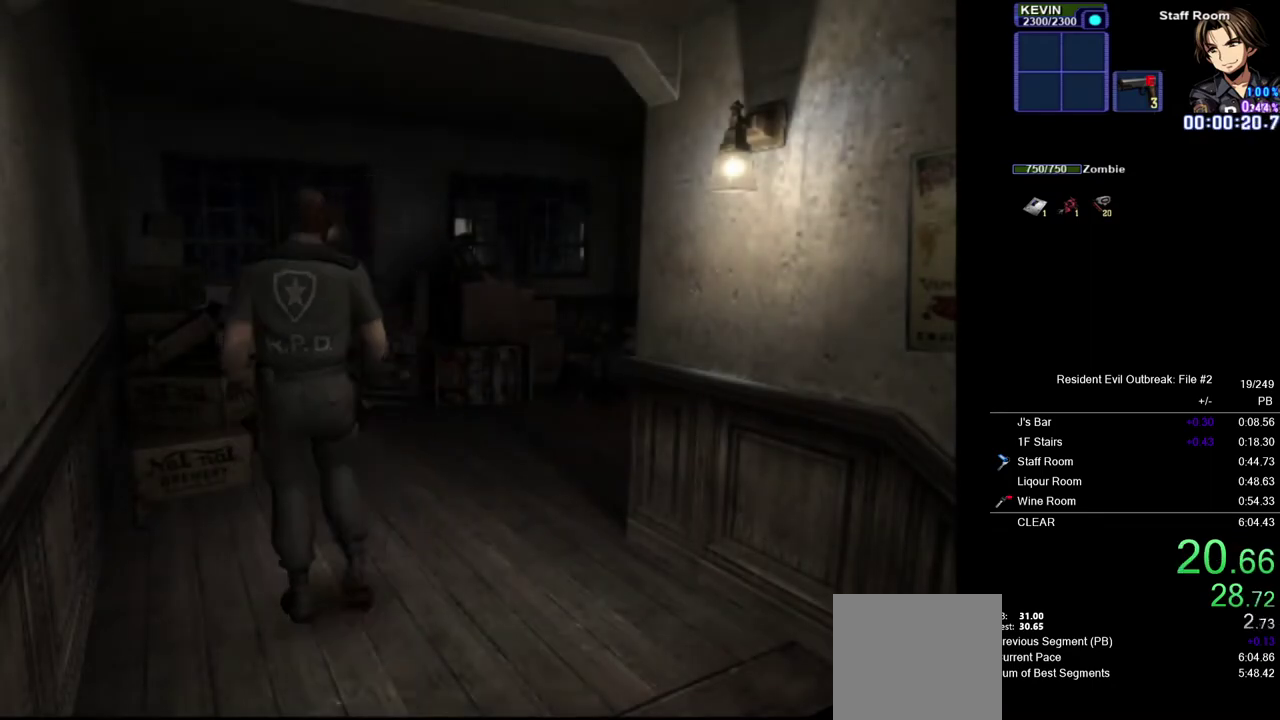
{"buttons": ["CROSS", "DPAD_UP"], "left_stick": "up-right", "right_stick": "center", "events": []}
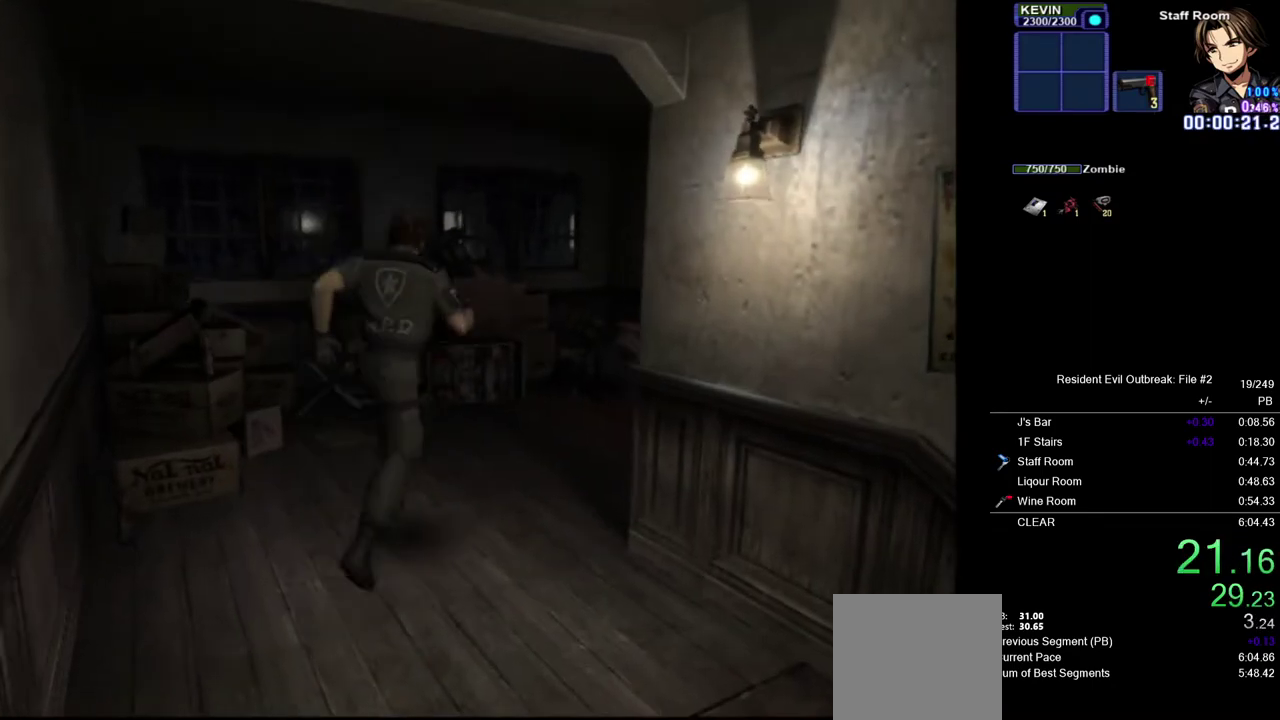
{"buttons": ["CROSS", "DPAD_UP"], "left_stick": "down-right", "right_stick": "center"}